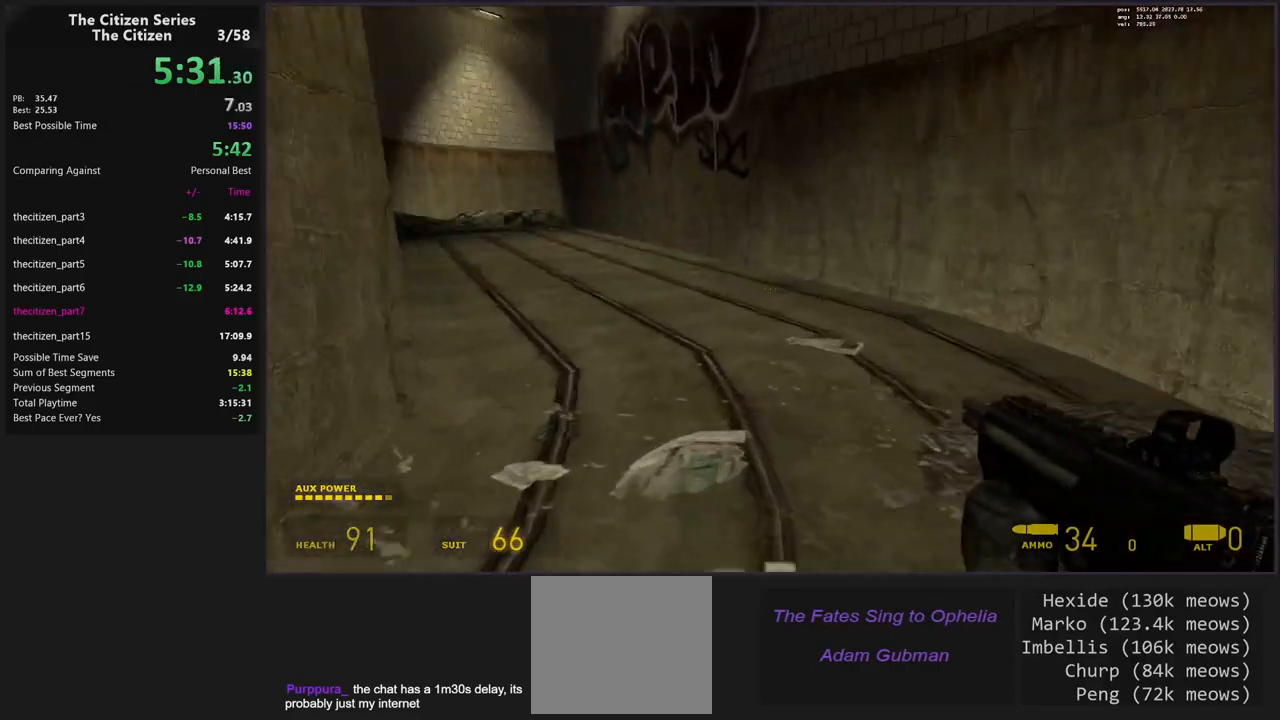
Gameplay with keyboard; each line is a JSON object with the keys held at the frame after it. "events" lists presses ("down") and releases ("up") of "1", "2", "3", "4", "5", "a", "alt", "c", "caps_lock", "ctrl", "d", "e", "f", "g", "q", "s", "shift", "space", "t", "tab", "v", "w", "x" and "z" between this image and that frame as [ms after this image, input, new state], when the widget could be followed in between. No other keys are recorded. Mouse input is not recorded.
{"keys": ["a"], "events": [[183, "space", "down"], [383, "space", "up"]]}
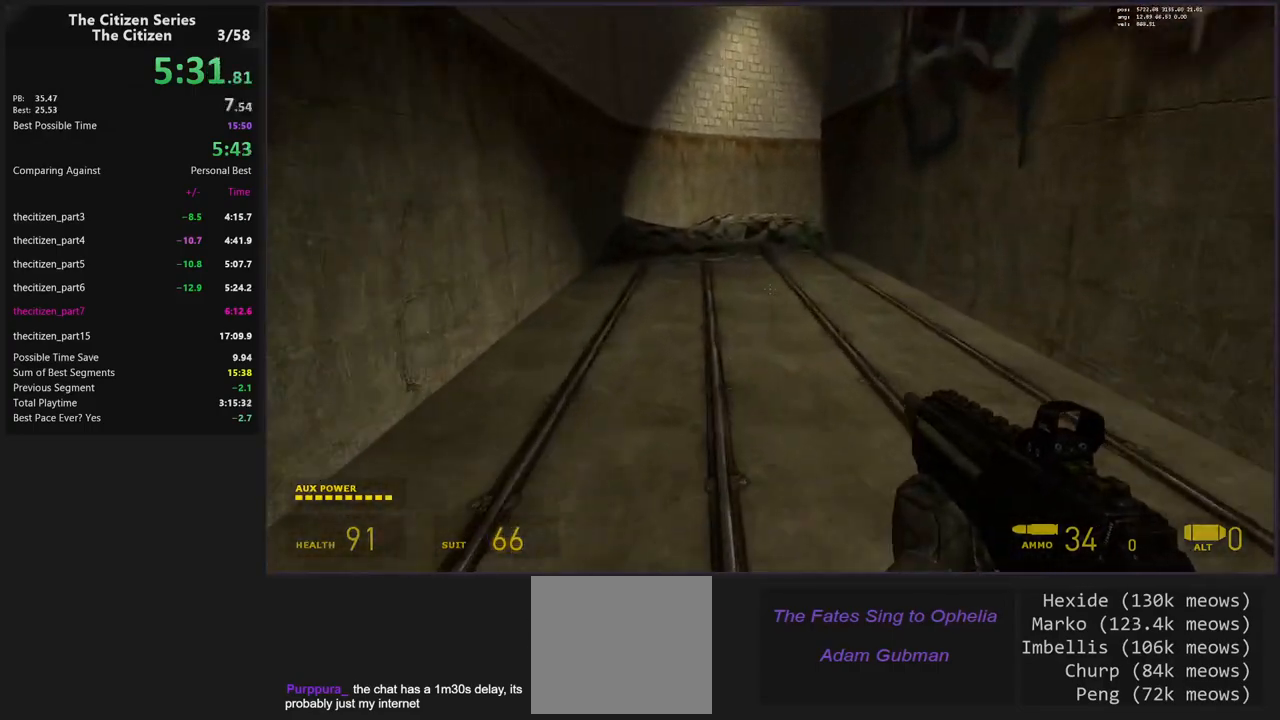
{"keys": ["a", "space"], "events": [[67, "space", "down"]]}
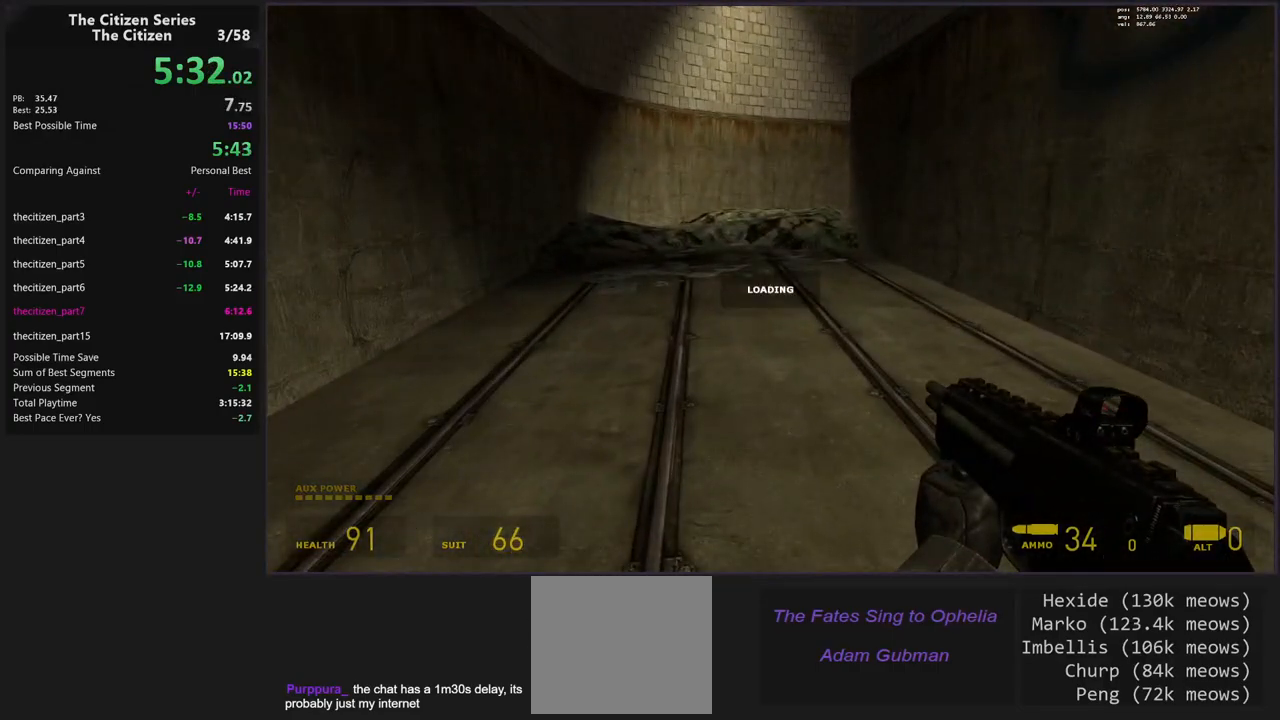
{"keys": ["space"], "events": [[33, "a", "up"], [267, "x", "down"], [367, "x", "up"]]}
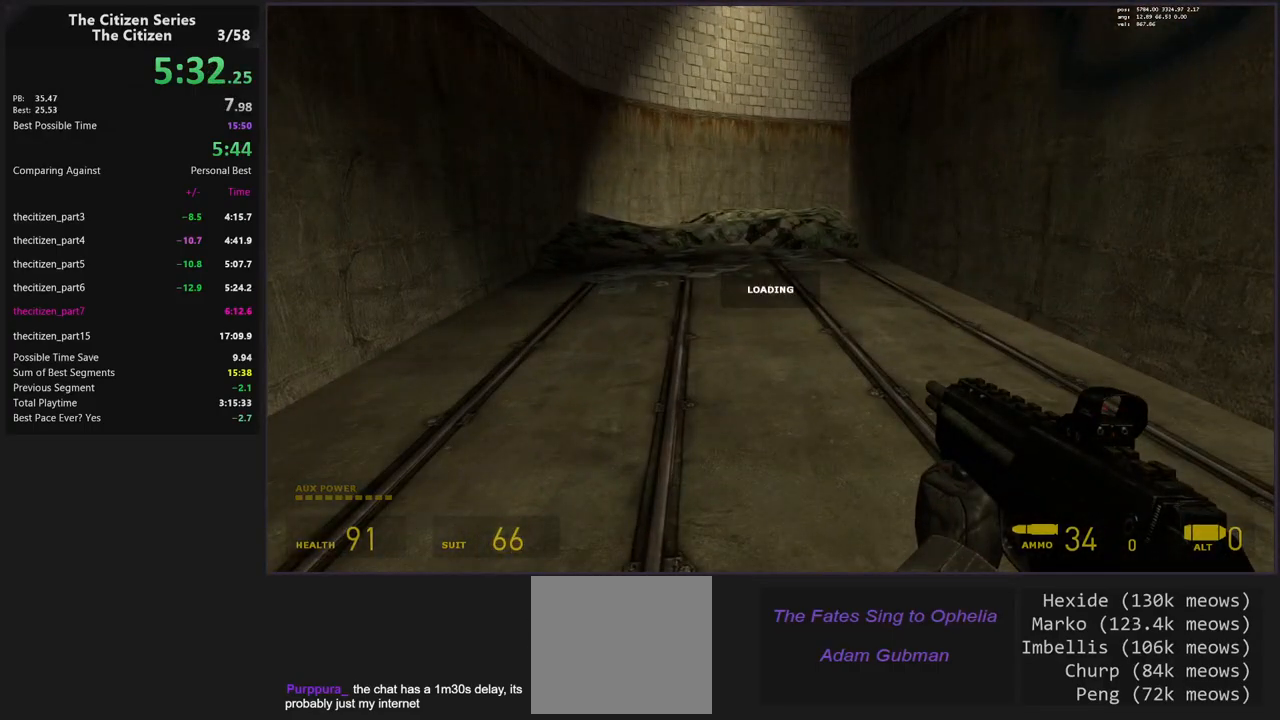
{"keys": ["space"], "events": []}
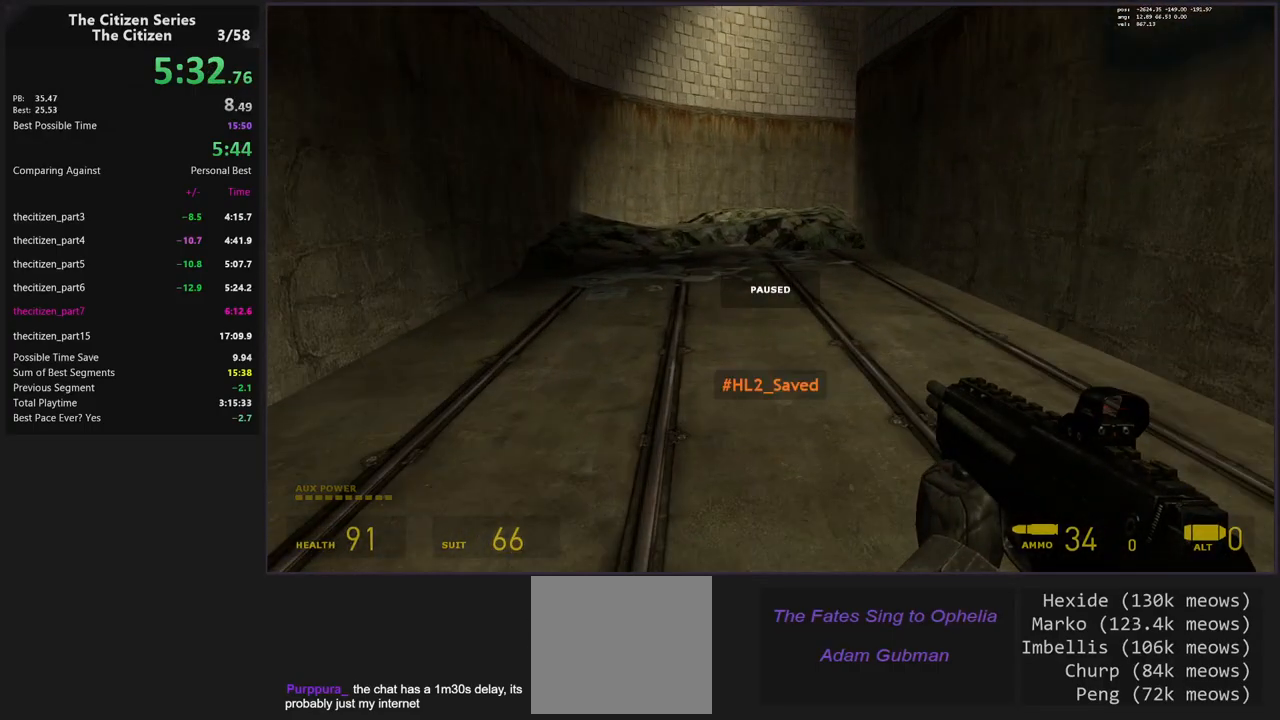
{"keys": ["space"], "events": [[100, "x", "down"], [200, "x", "up"], [300, "d", "down"], [433, "d", "up"]]}
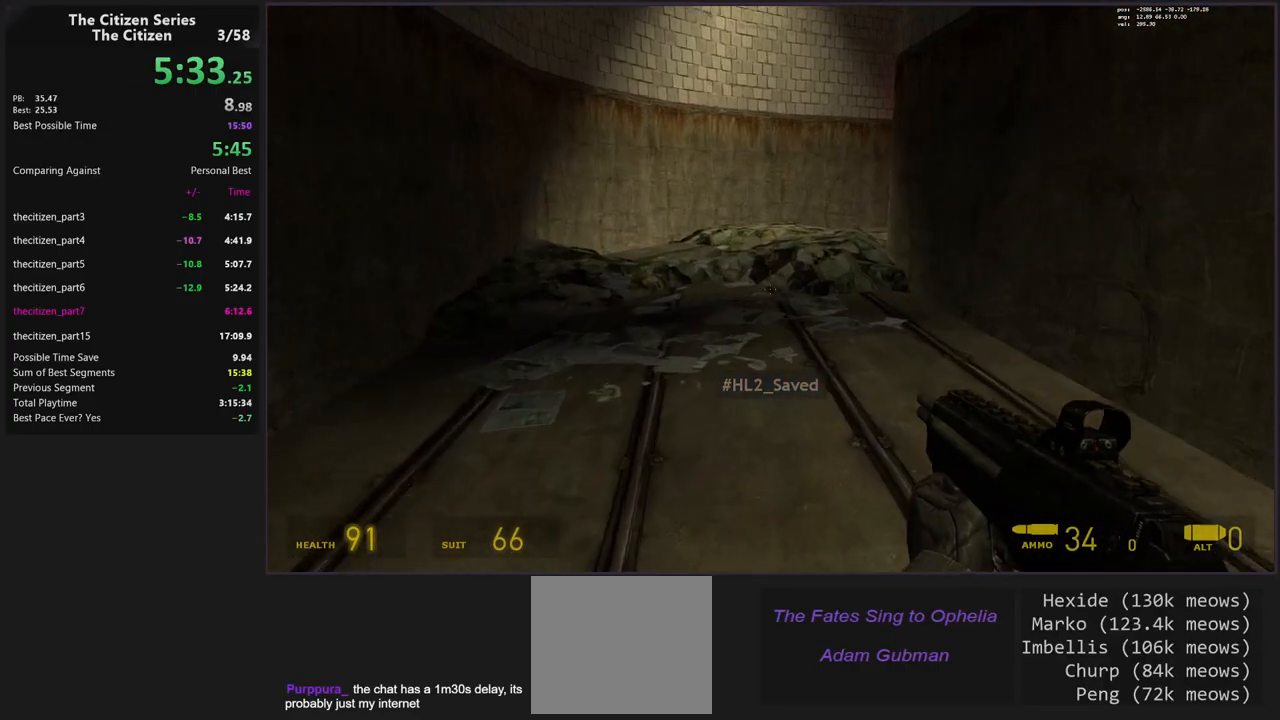
{"keys": ["caps_lock"], "events": [[367, "space", "up"], [450, "caps_lock", "down"]]}
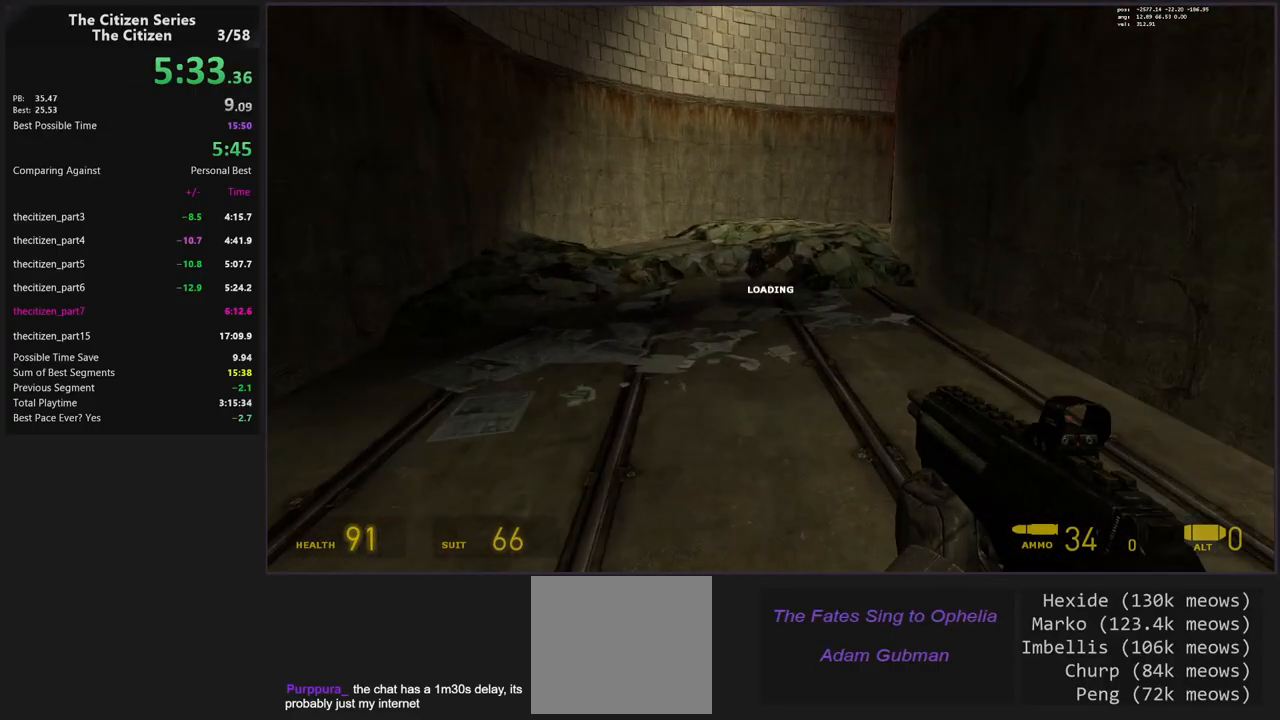
{"keys": ["d", "space"], "events": [[50, "caps_lock", "up"], [133, "space", "down"], [183, "d", "down"]]}
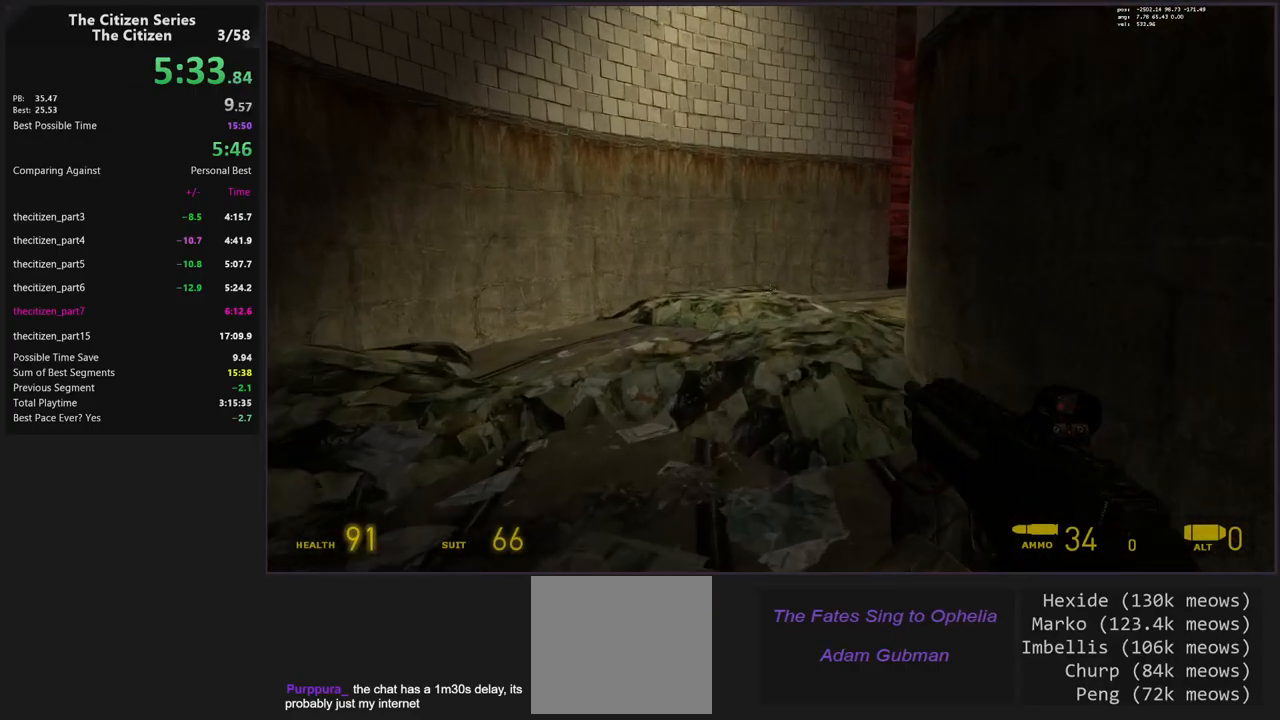
{"keys": [], "events": [[350, "space", "up"], [433, "d", "up"]]}
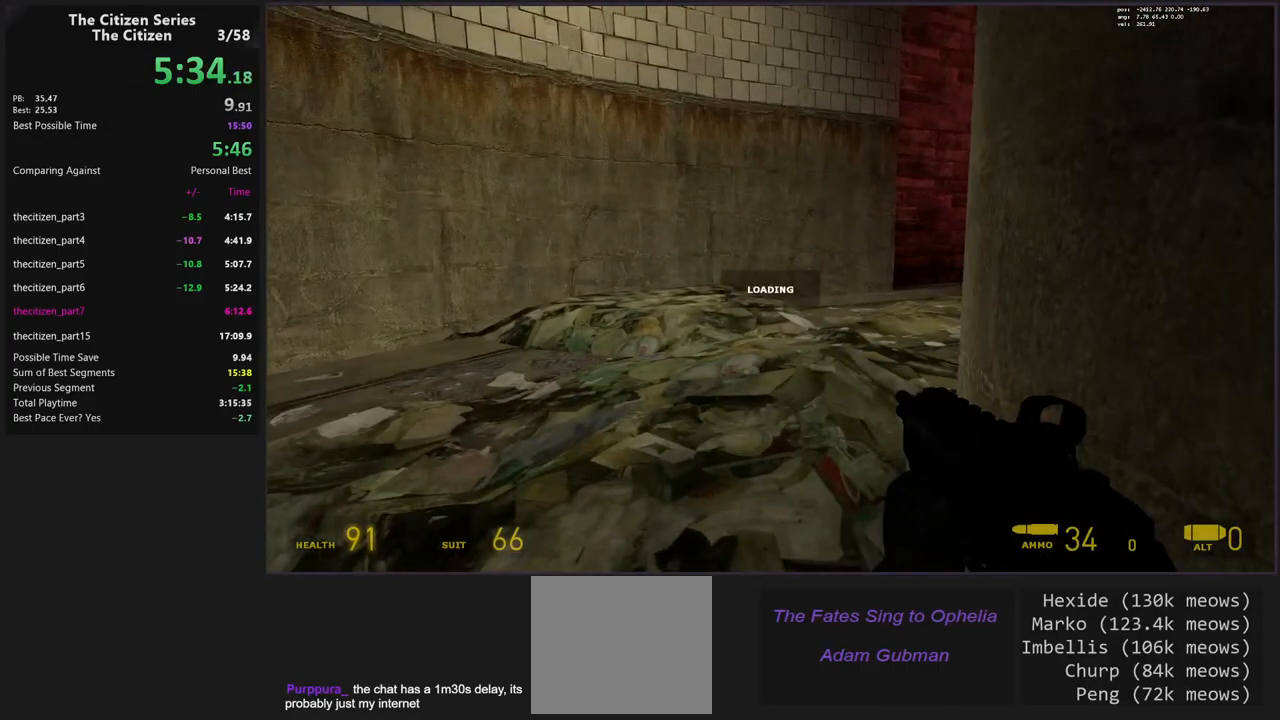
{"keys": ["a", "space"], "events": [[83, "caps_lock", "down"], [167, "caps_lock", "up"], [267, "a", "down"], [417, "space", "down"]]}
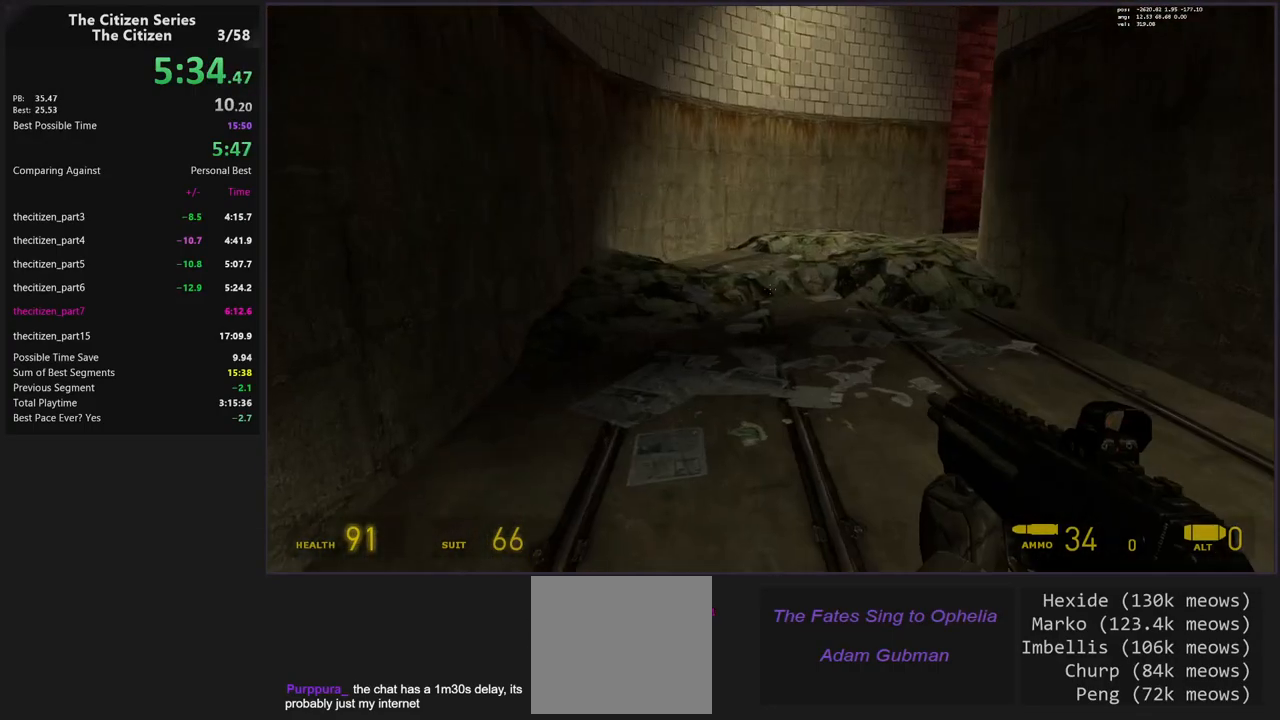
{"keys": [], "events": [[50, "a", "up"], [50, "d", "down"], [333, "d", "up"], [333, "space", "up"]]}
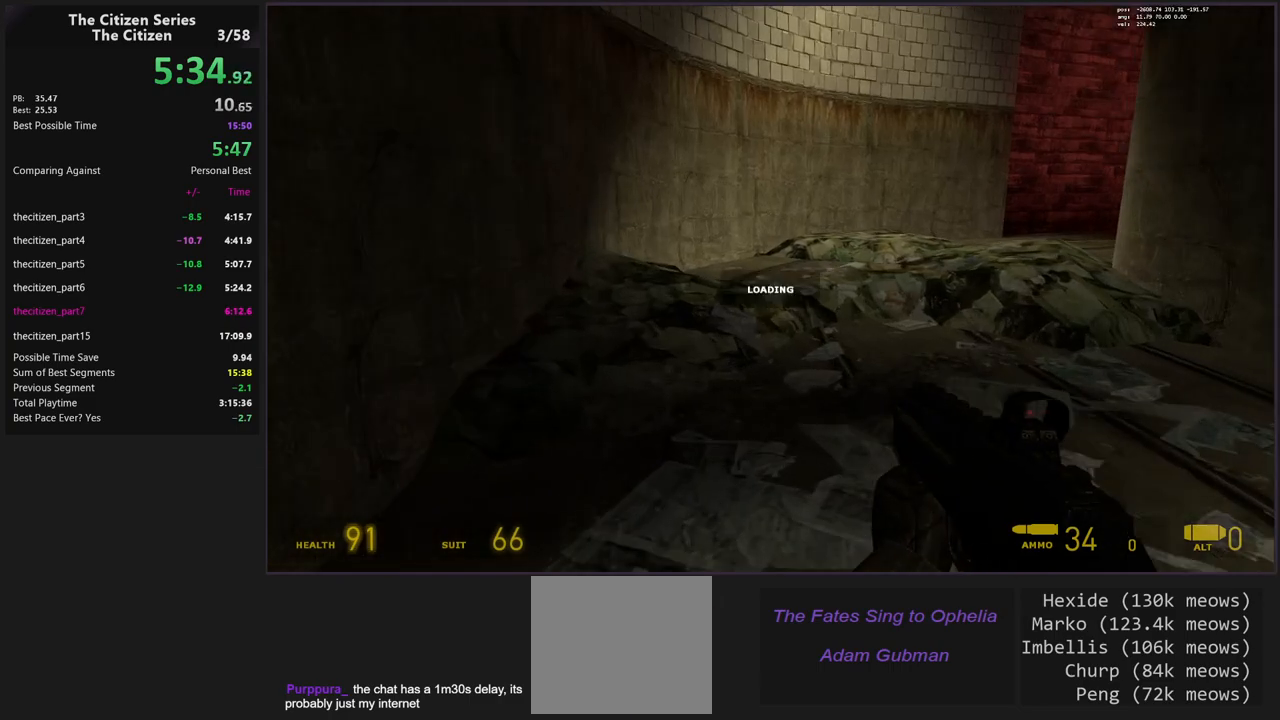
{"keys": [], "events": []}
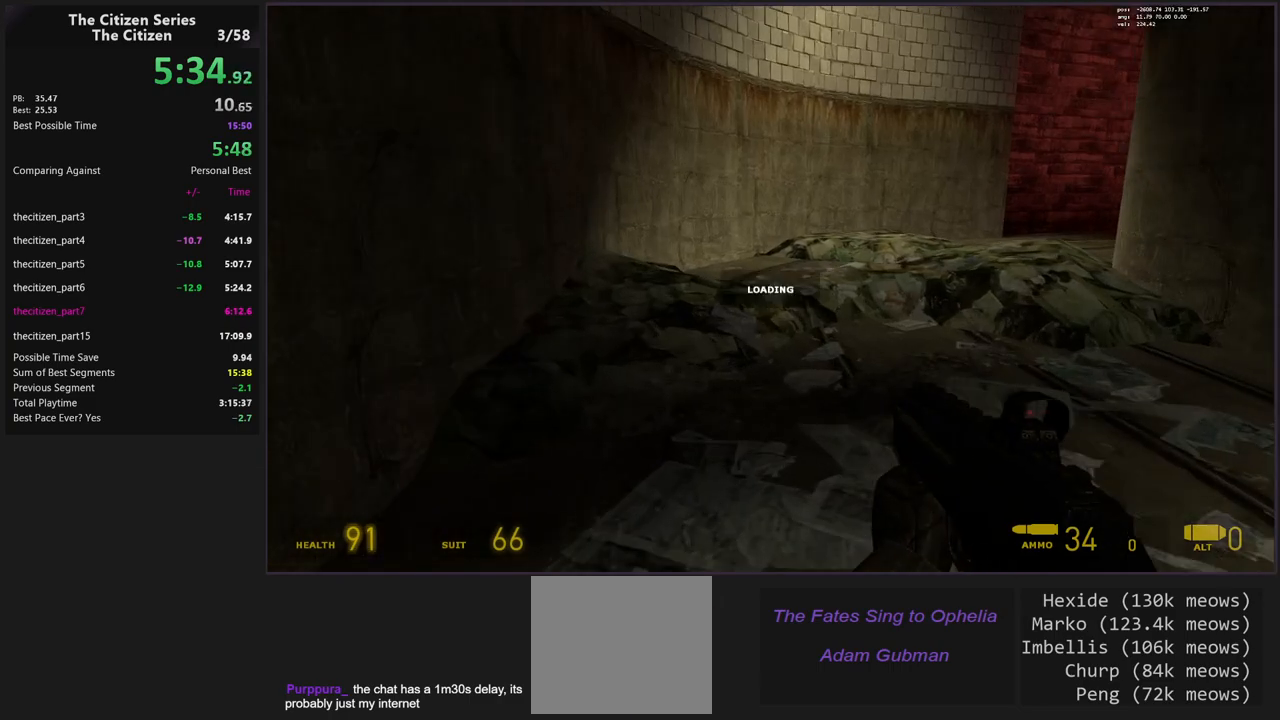
{"keys": ["w"], "events": [[83, "w", "down"]]}
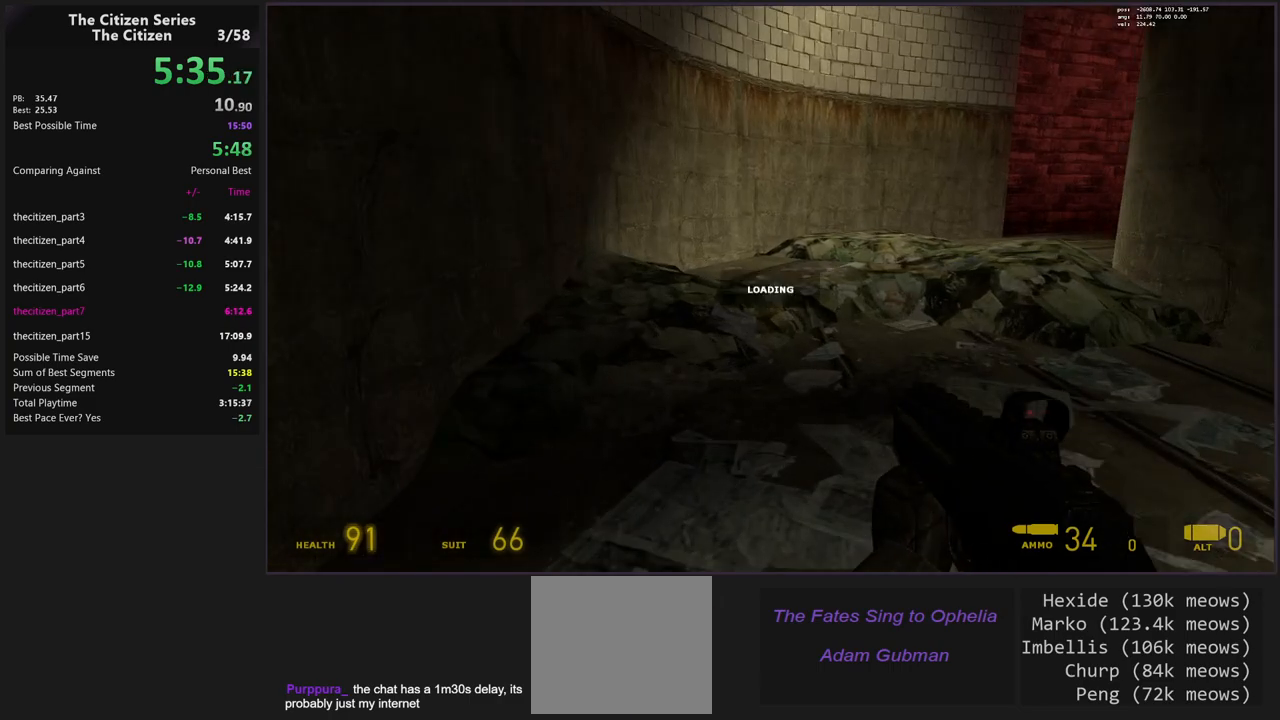
{"keys": ["d", "shift"], "events": [[333, "w", "up"], [417, "d", "down"], [467, "shift", "down"]]}
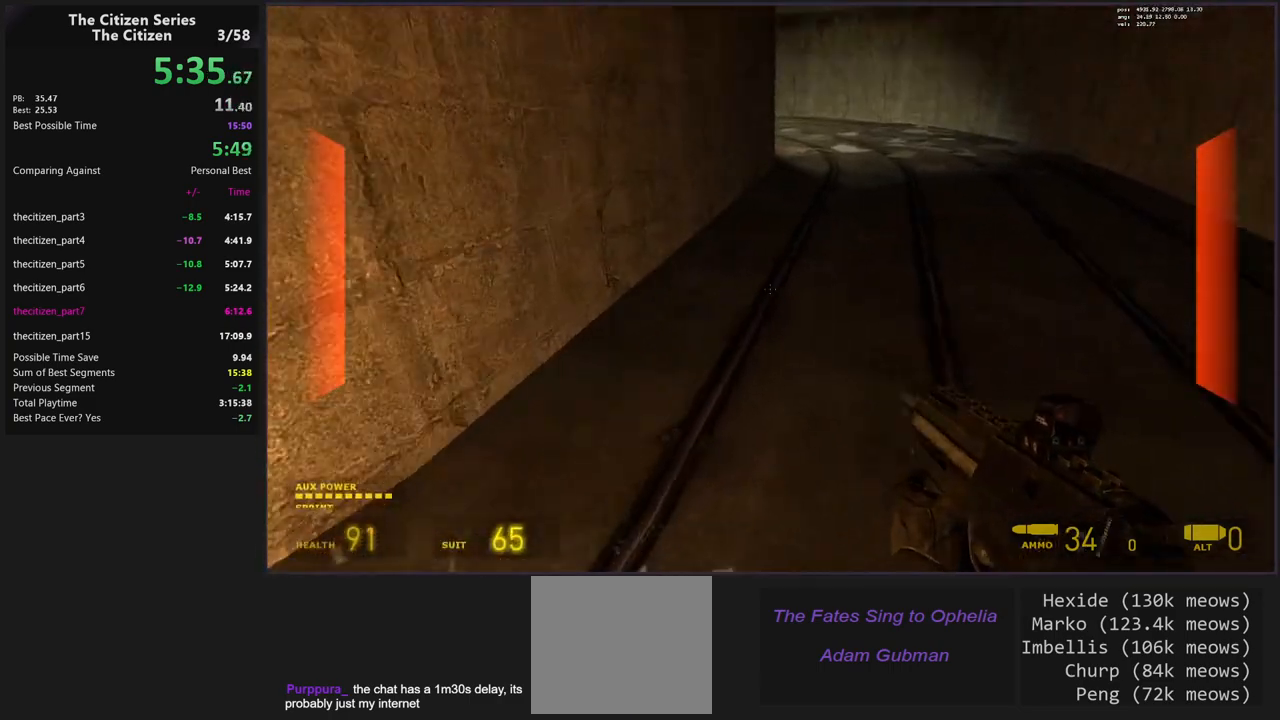
{"keys": ["a", "caps_lock", "d"], "events": [[383, "shift", "up"], [483, "a", "down"], [483, "caps_lock", "down"]]}
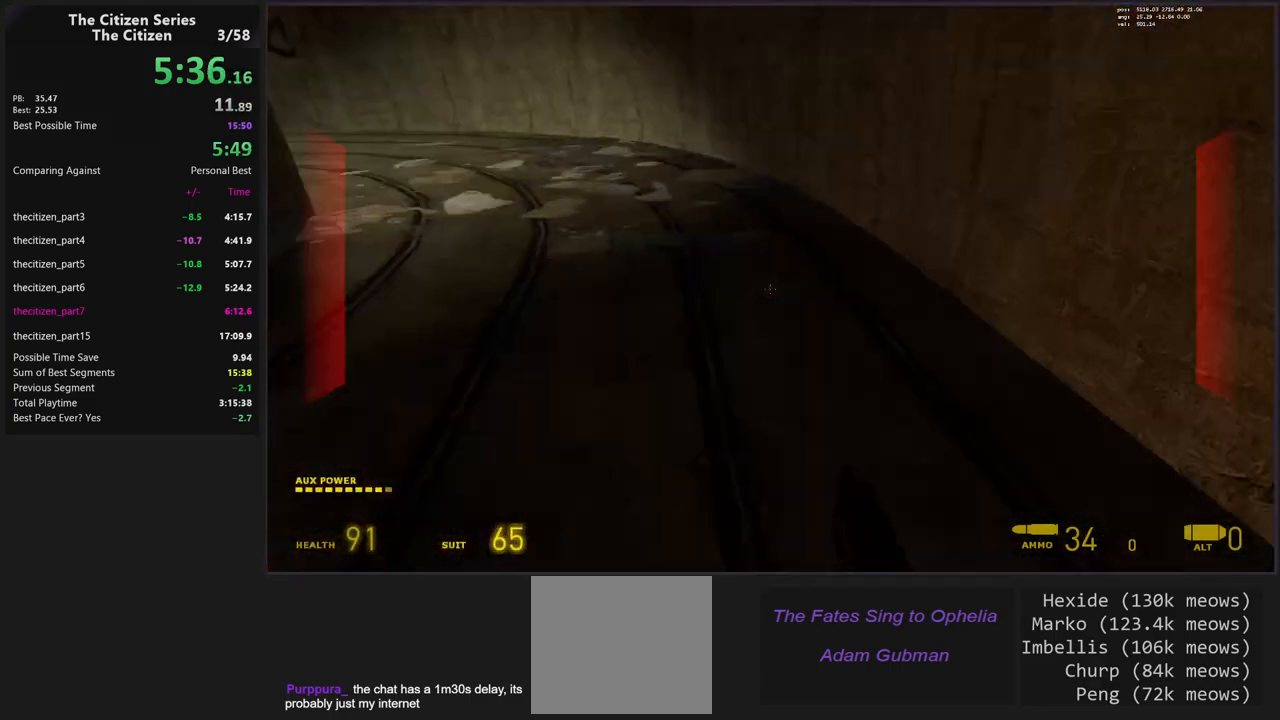
{"keys": ["a", "space"], "events": [[83, "caps_lock", "up"], [83, "d", "up"], [450, "space", "down"]]}
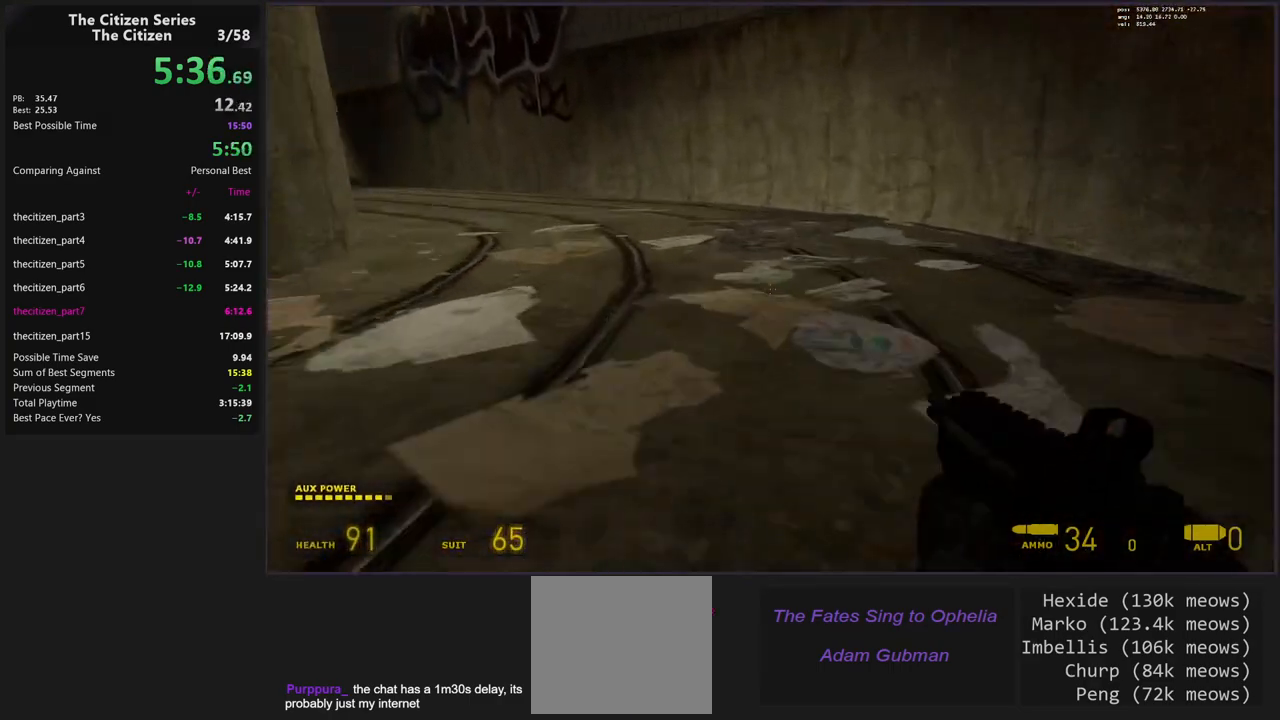
{"keys": ["a", "space"], "events": [[133, "space", "up"], [467, "space", "down"]]}
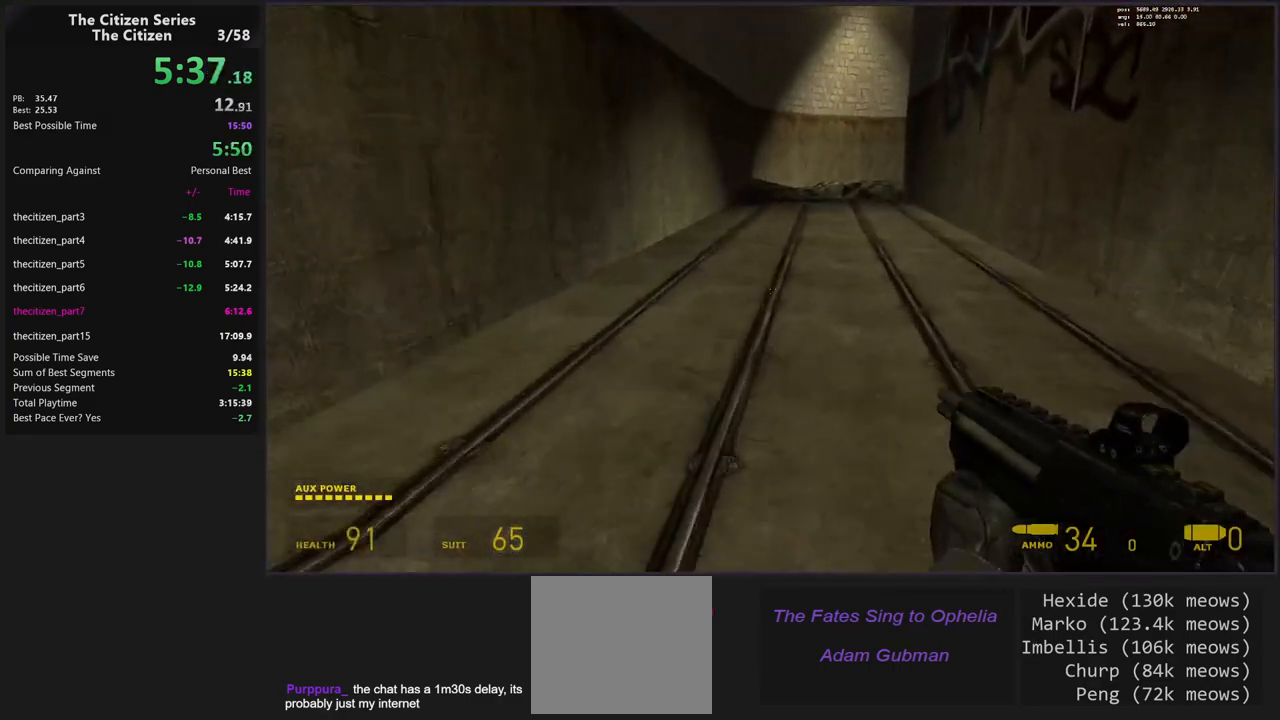
{"keys": ["d", "space"], "events": [[150, "space", "up"], [300, "a", "up"], [300, "d", "down"], [350, "space", "down"]]}
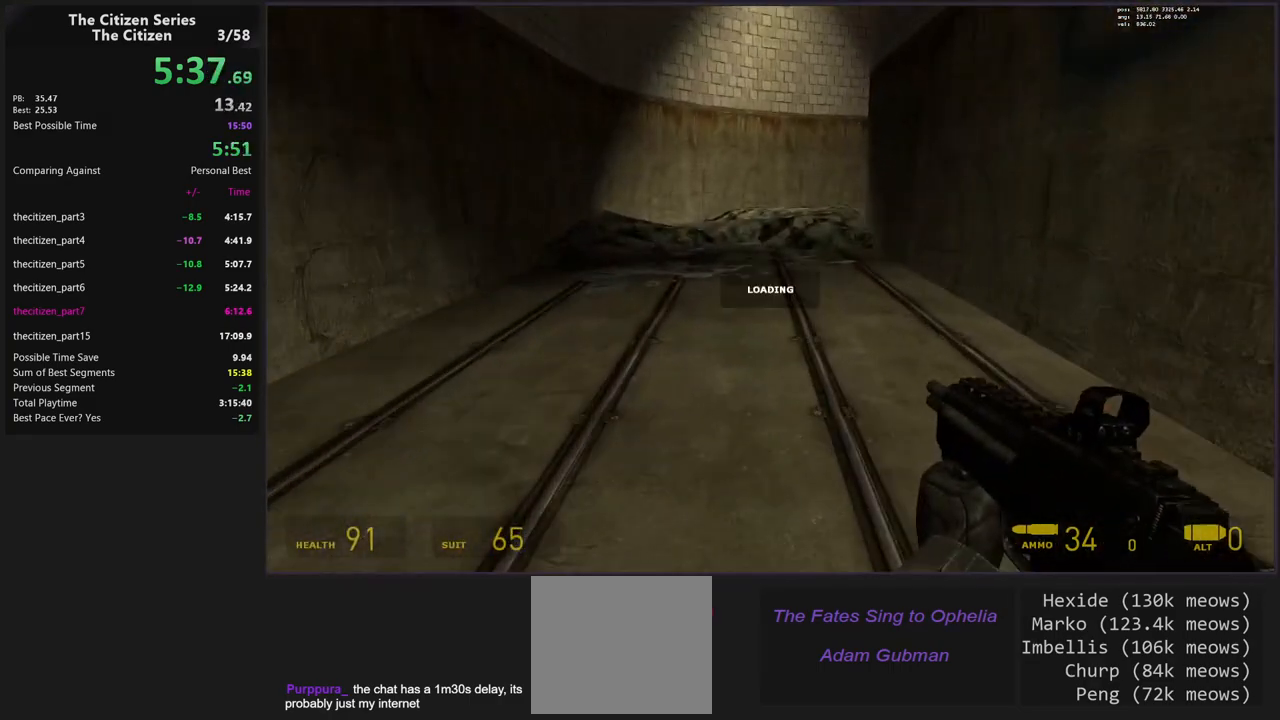
{"keys": ["space"], "events": [[317, "d", "up"]]}
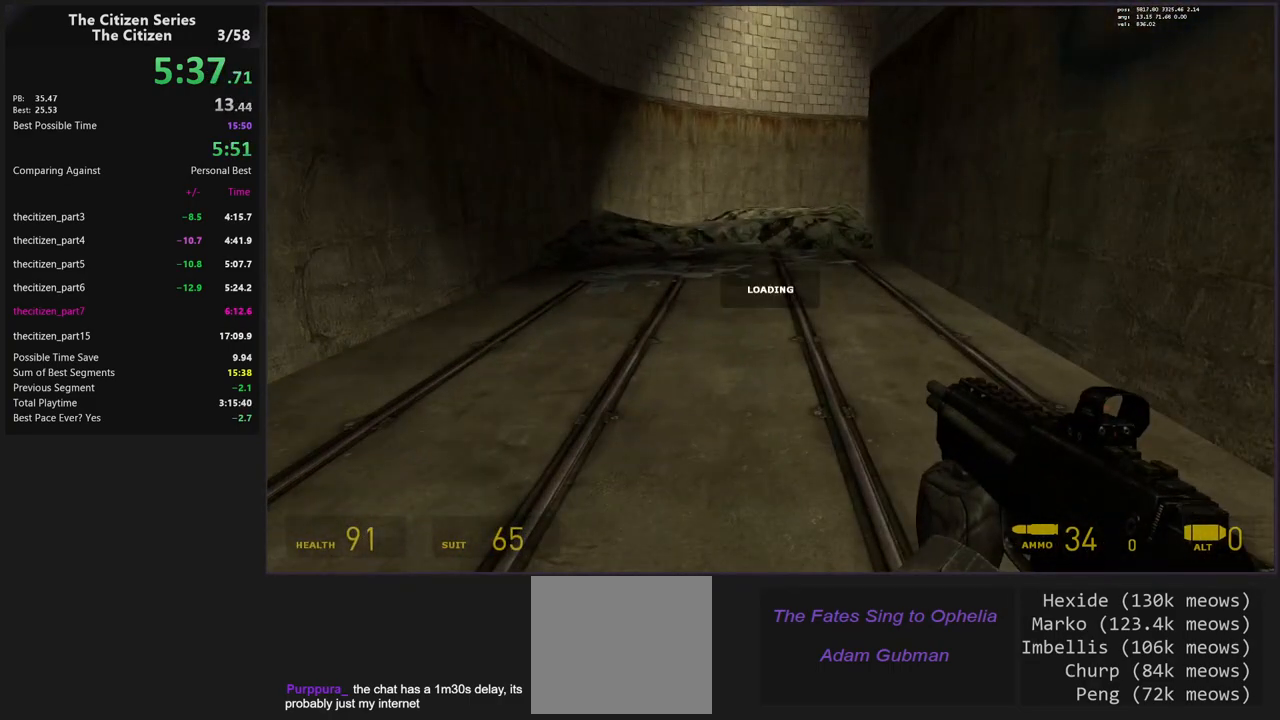
{"keys": ["space"], "events": [[50, "x", "down"], [133, "x", "up"]]}
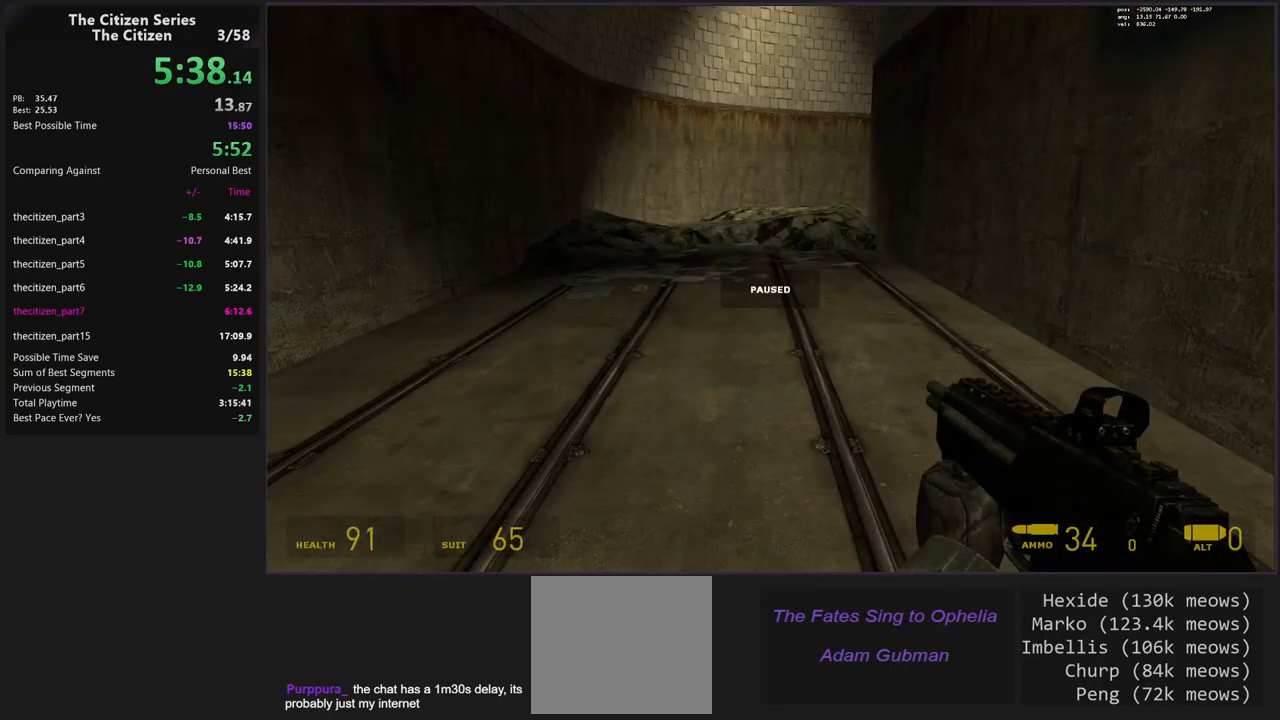
{"keys": ["space"], "events": []}
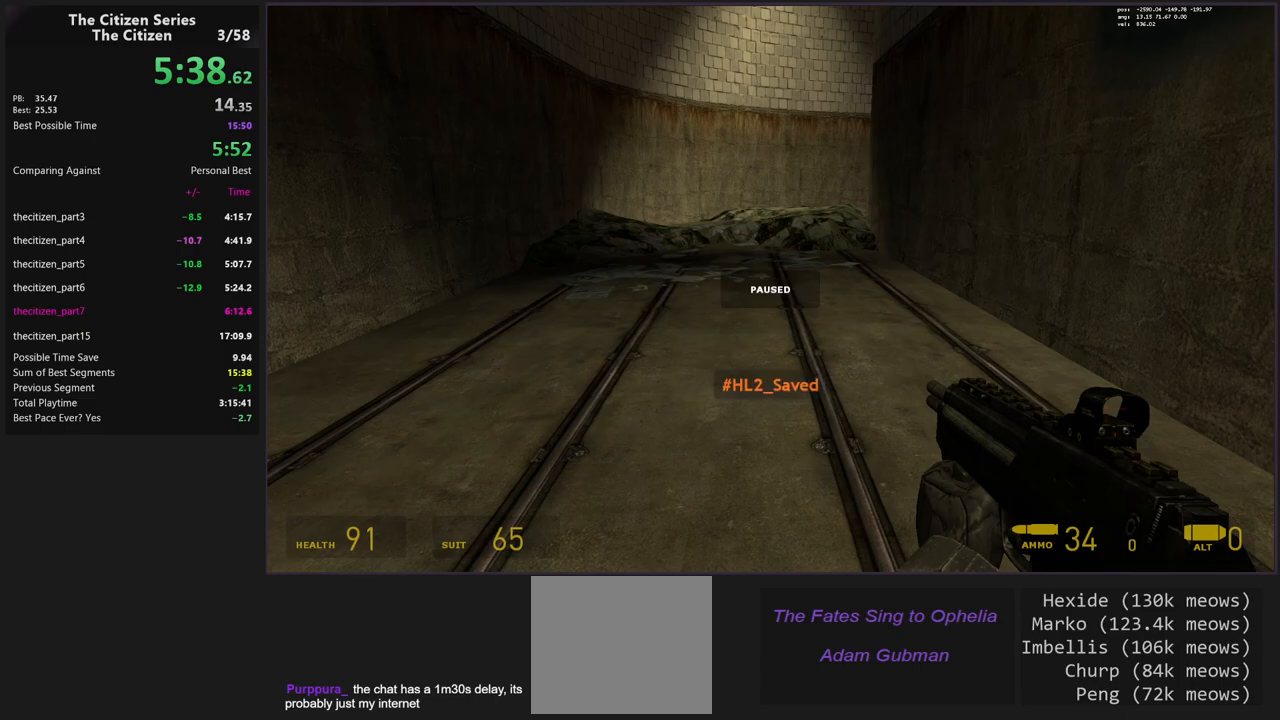
{"keys": ["space"], "events": [[317, "caps_lock", "down"], [317, "x", "down"], [417, "caps_lock", "up"], [417, "x", "up"]]}
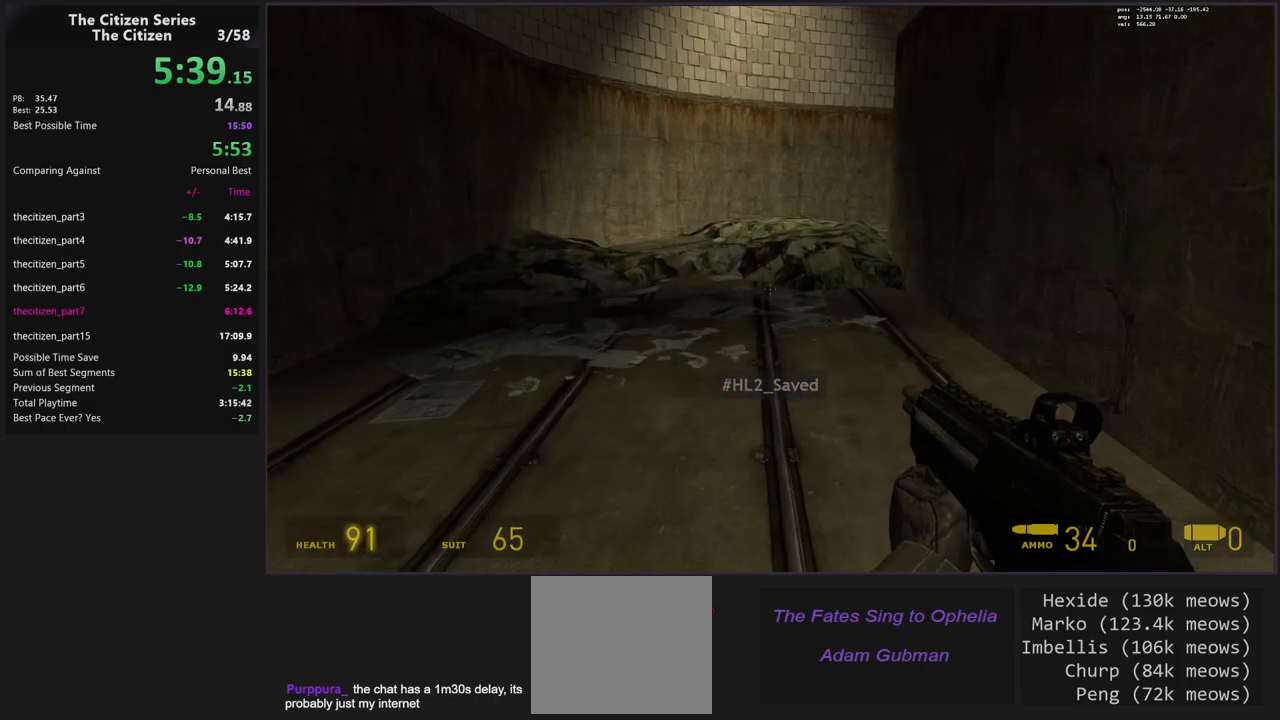
{"keys": ["d"], "events": [[100, "d", "down"], [417, "space", "up"]]}
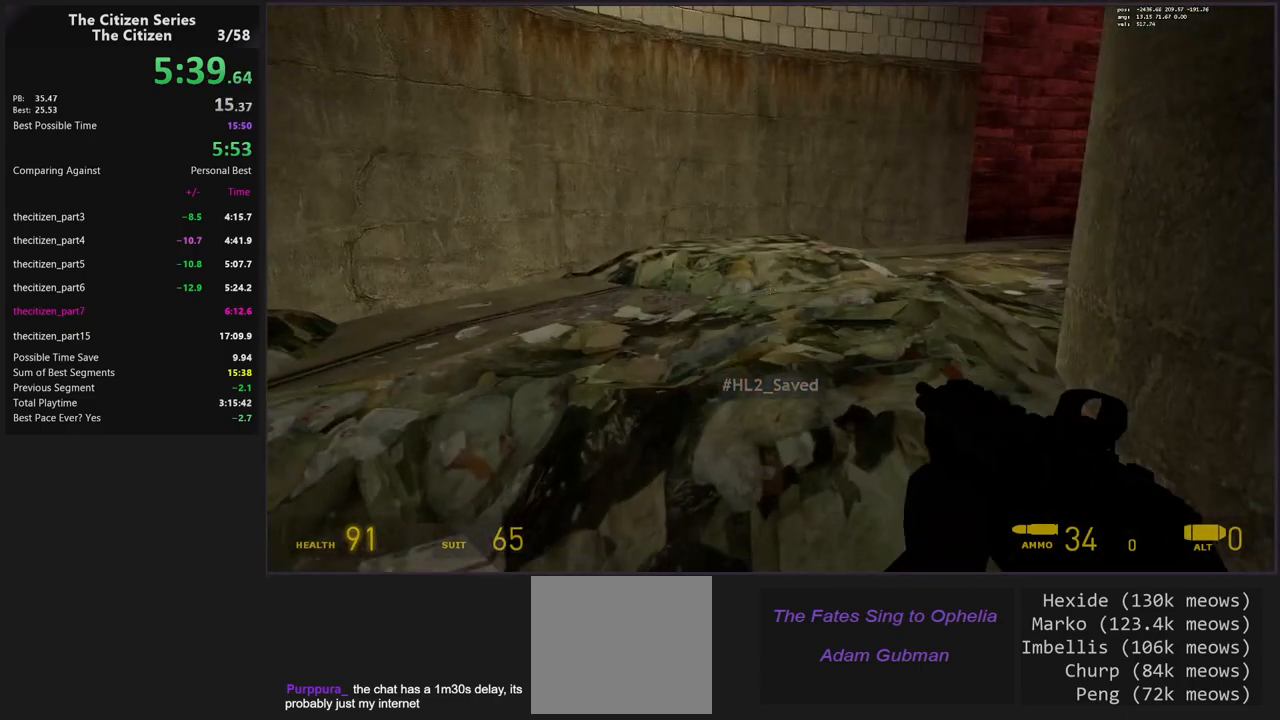
{"keys": ["d", "space"], "events": [[67, "d", "up"], [217, "caps_lock", "down"], [300, "caps_lock", "up"], [433, "d", "down"], [433, "space", "down"]]}
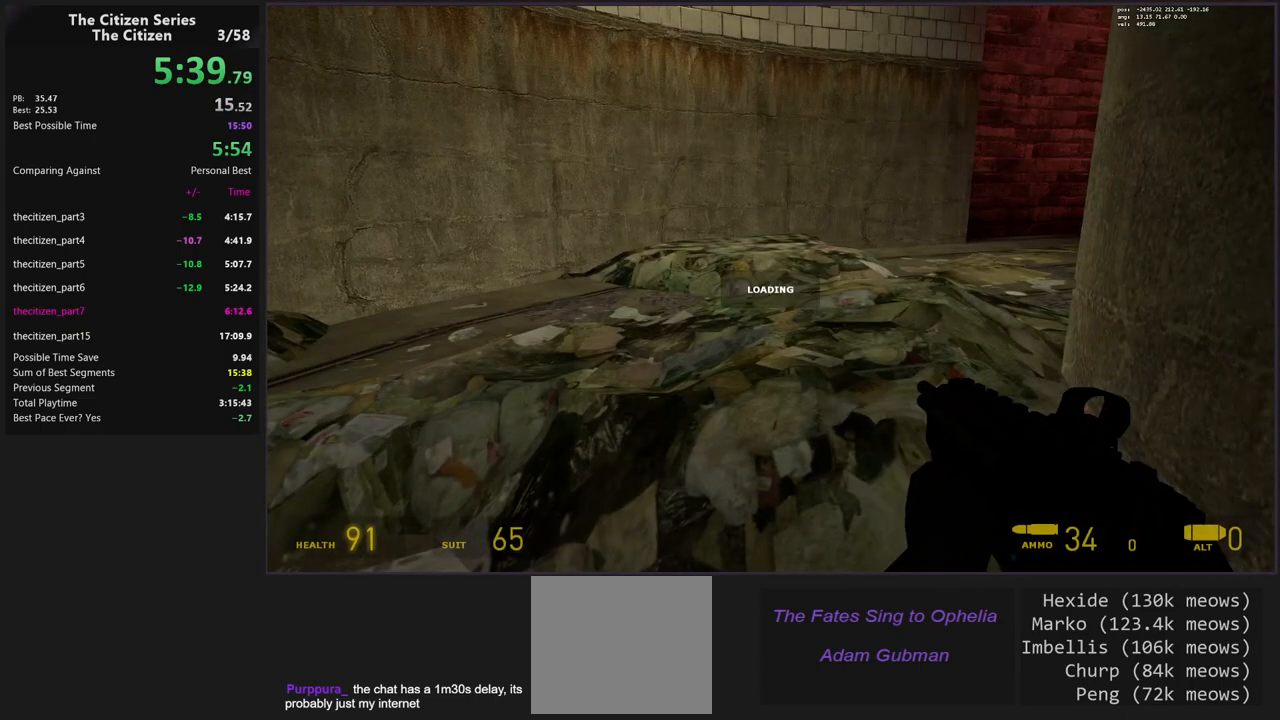
{"keys": [], "events": [[500, "d", "up"], [500, "space", "up"]]}
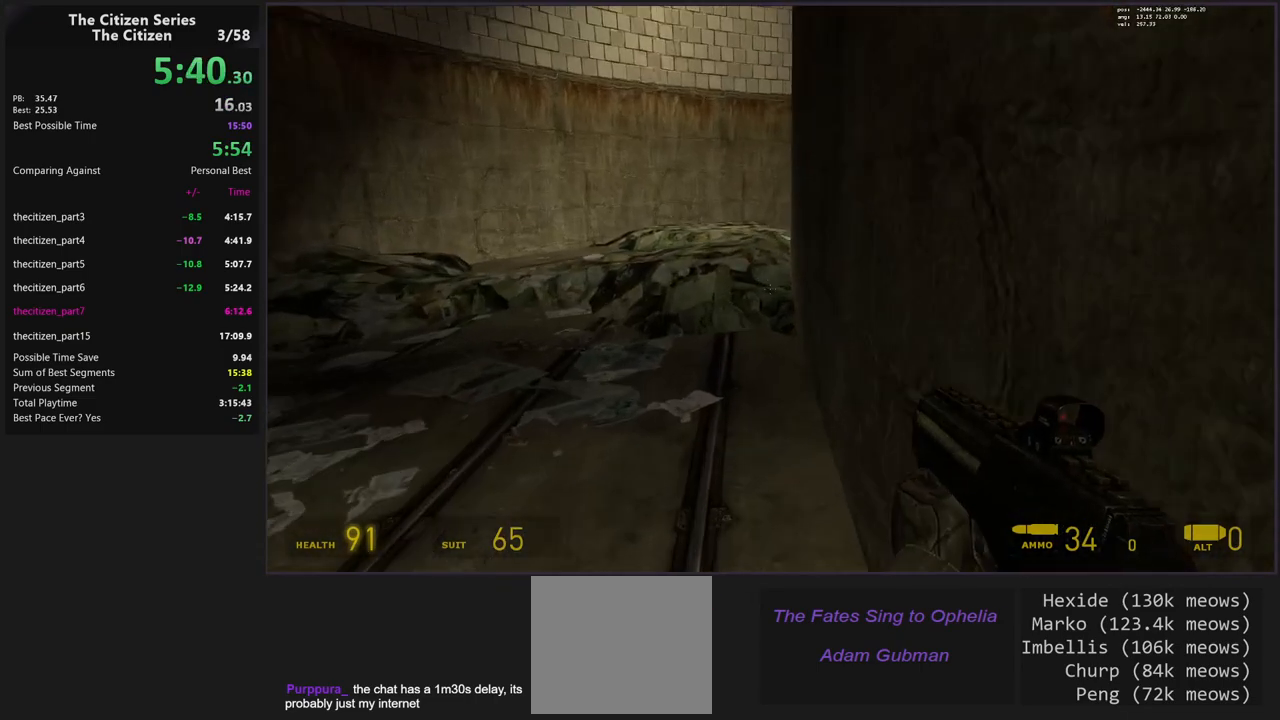
{"keys": [], "events": []}
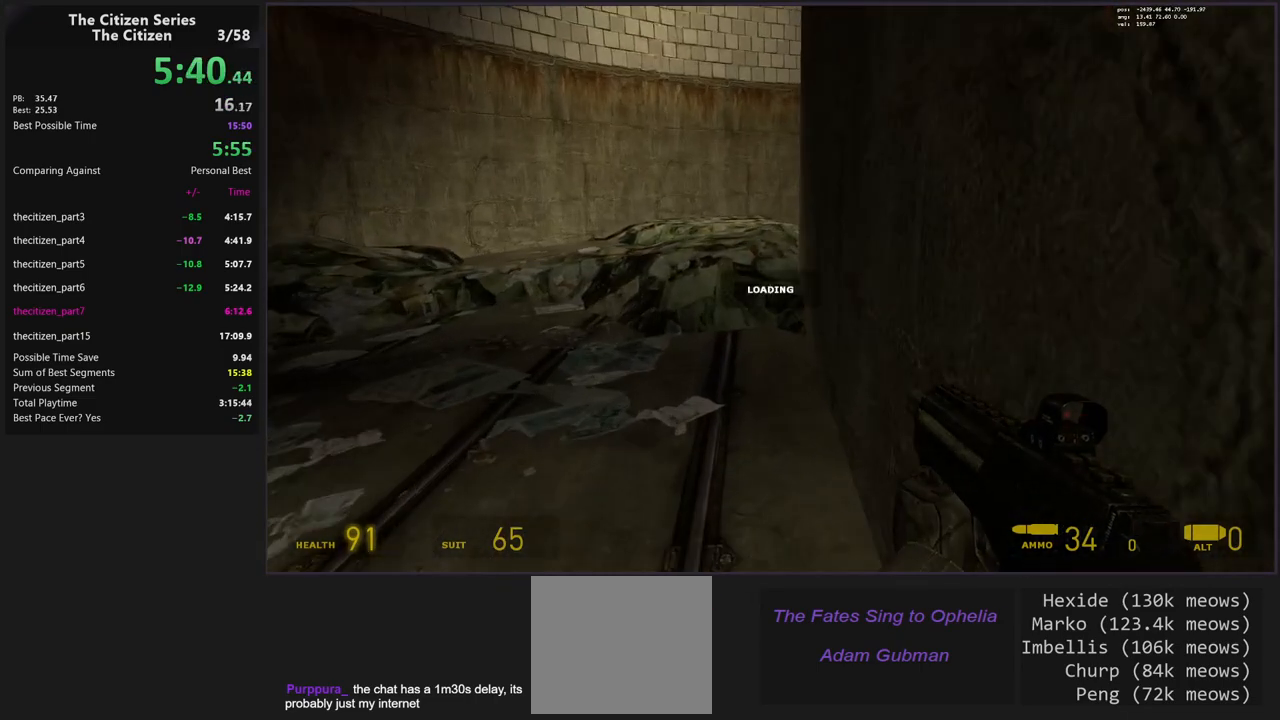
{"keys": [], "events": [[350, "w", "down"], [483, "w", "up"]]}
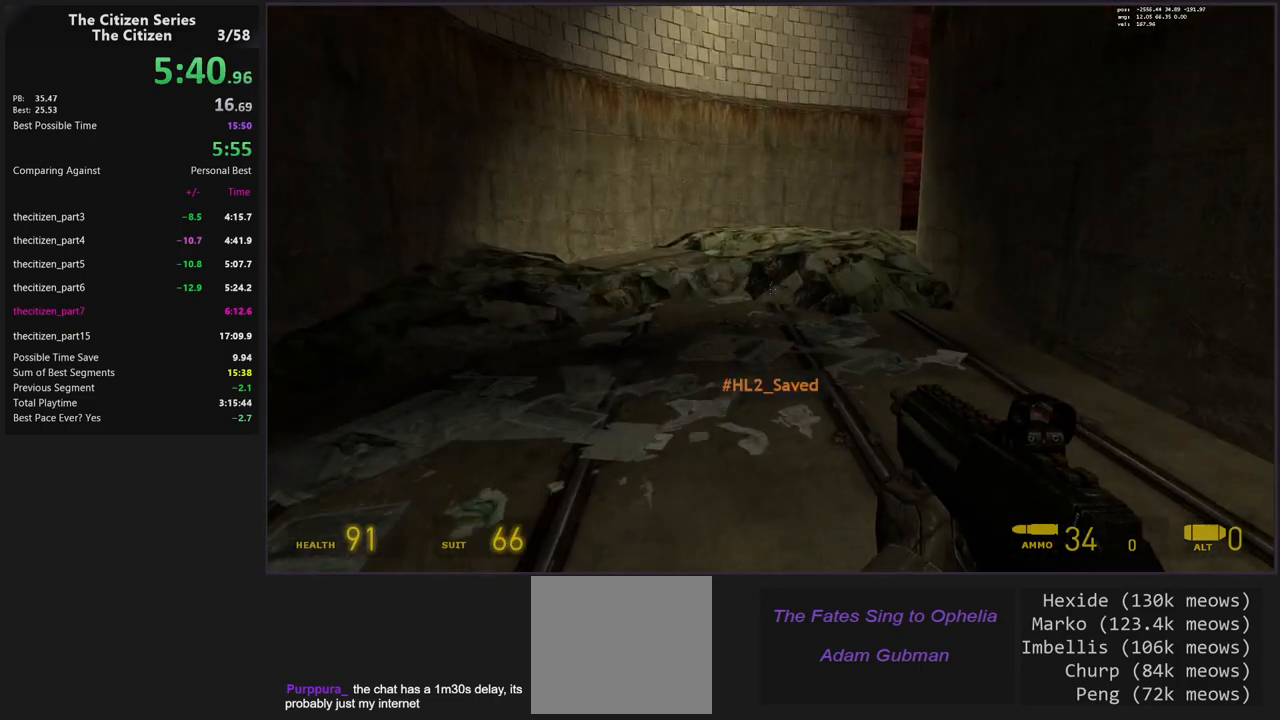
{"keys": [], "events": []}
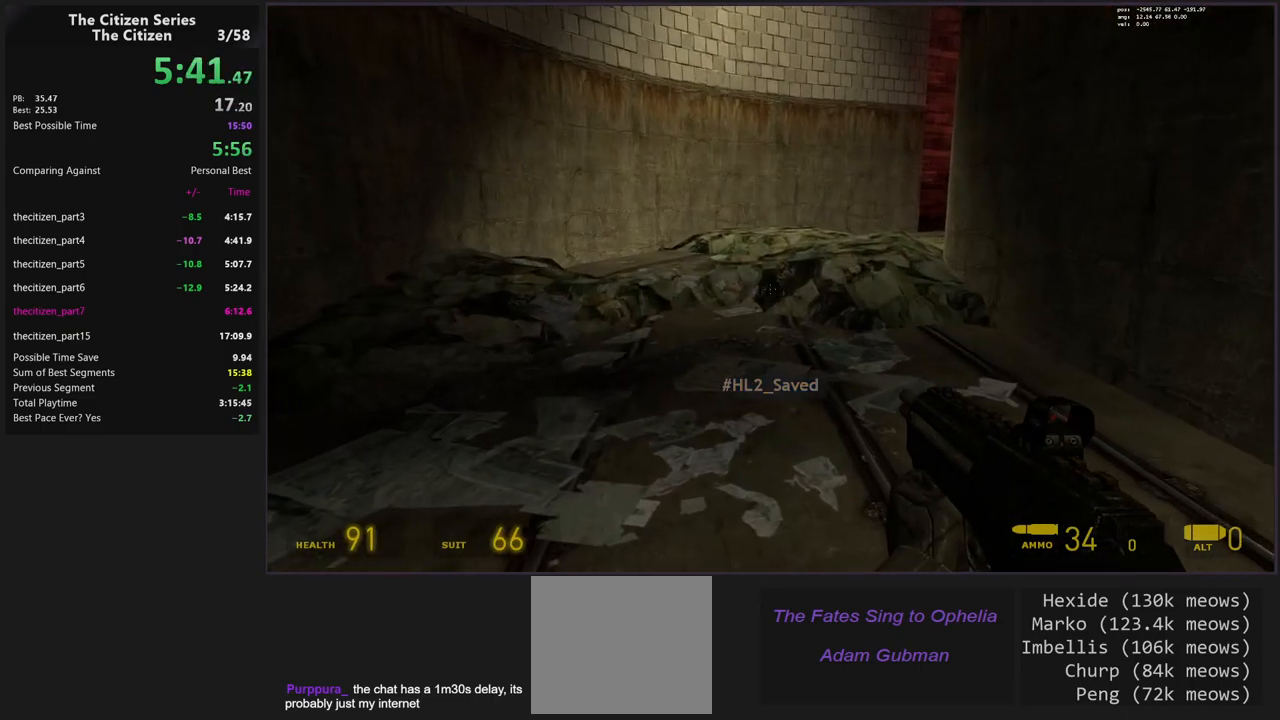
{"keys": ["a", "s", "shift"], "events": [[183, "w", "down"], [283, "w", "up"], [333, "a", "down"], [383, "s", "down"], [417, "shift", "down"]]}
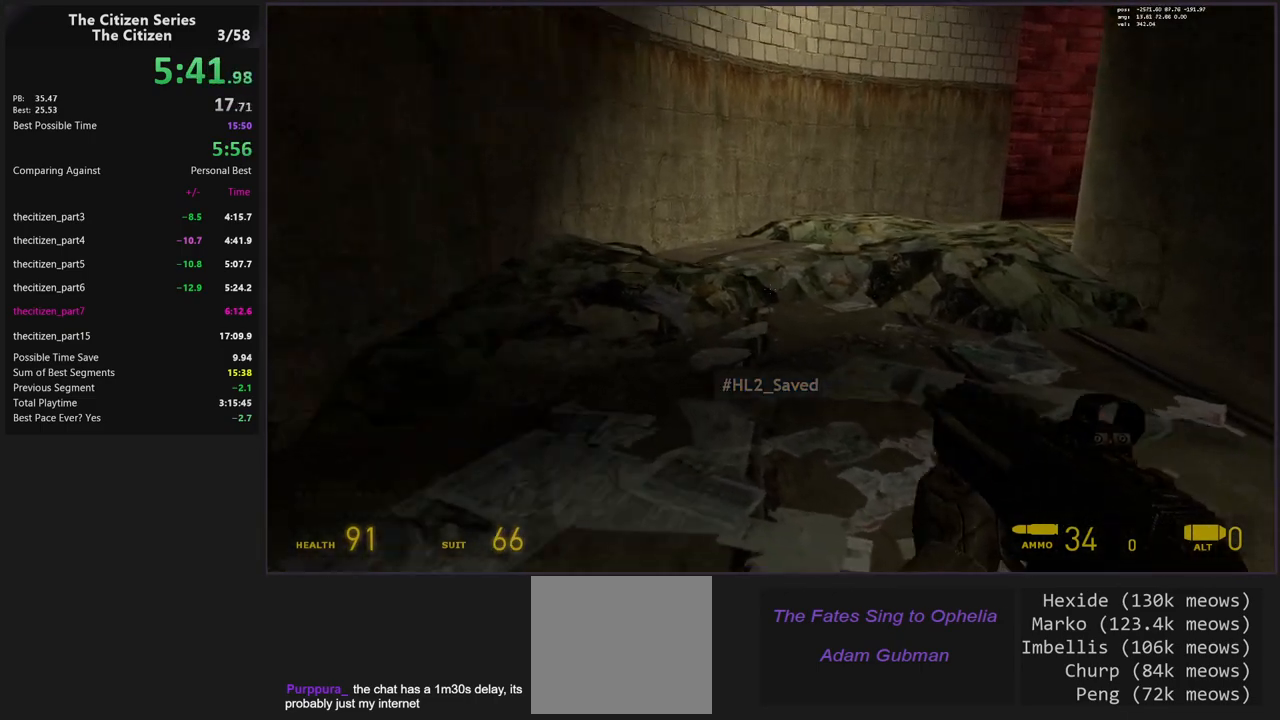
{"keys": ["s", "shift"], "events": [[17, "a", "up"], [200, "shift", "up"], [250, "shift", "down"]]}
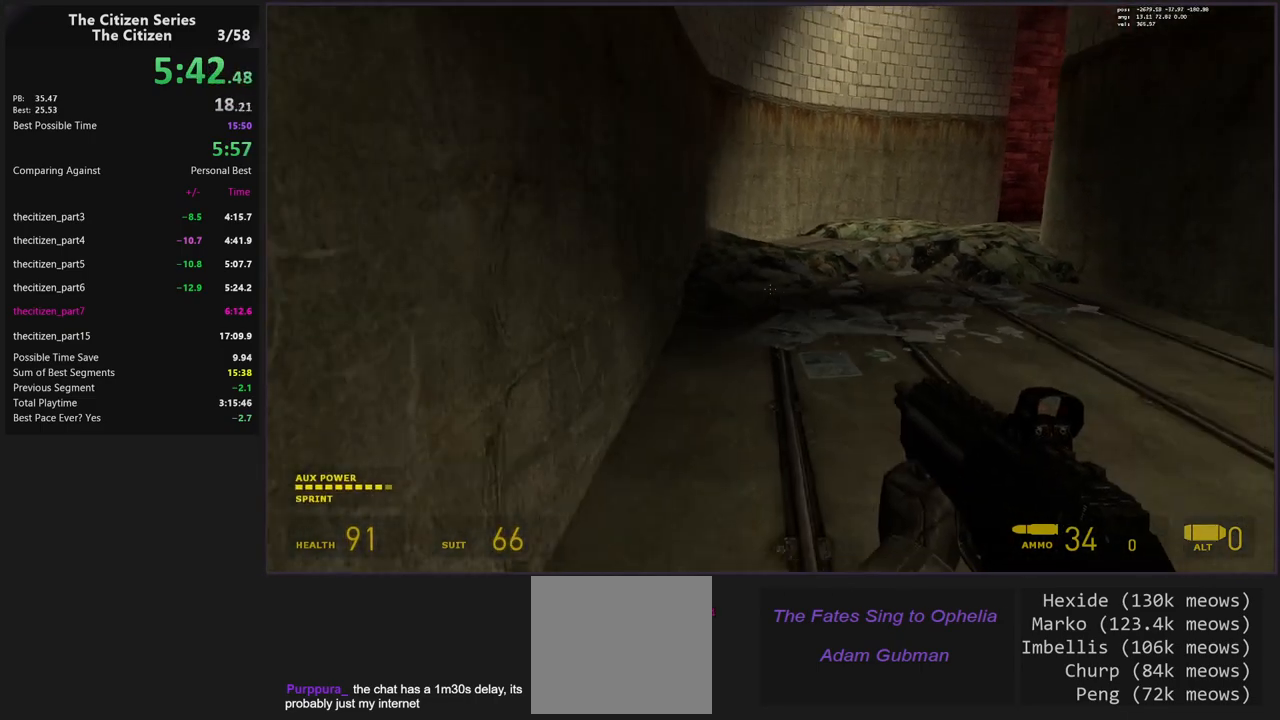
{"keys": [], "events": [[33, "s", "up"], [83, "shift", "up"]]}